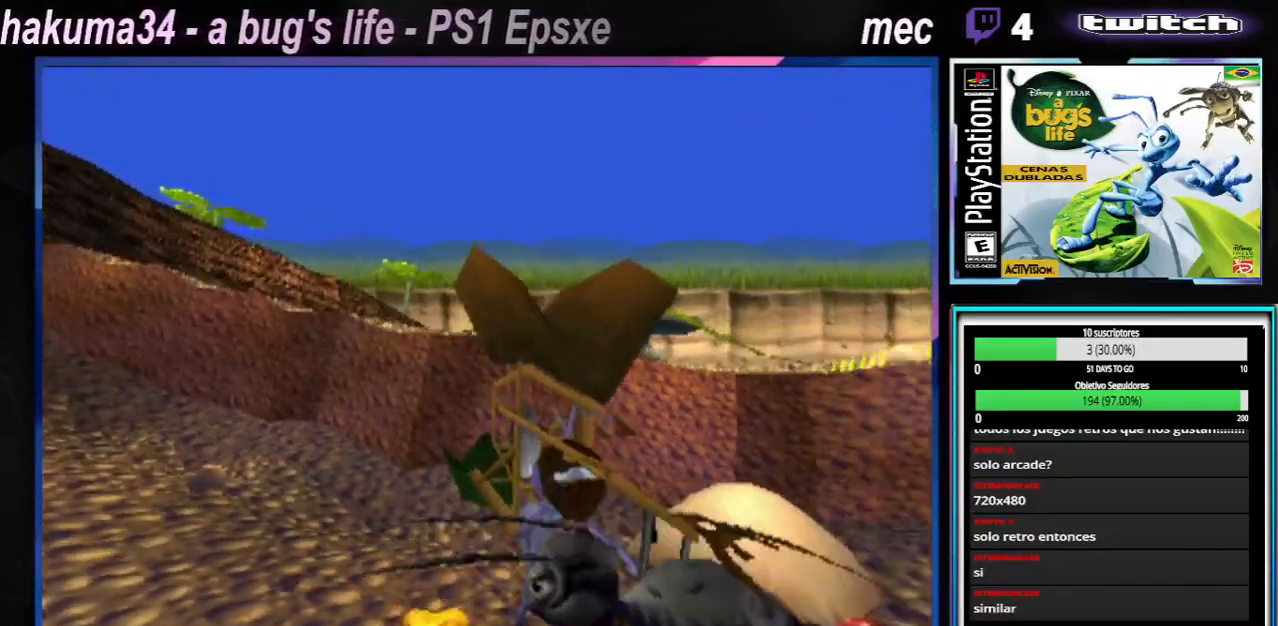
Gameplay with a controller (Xbox layout); each line is a JSON object with the inputs held at the frame after it. "events" lists button and stick changes between this image and that frame as [ms after this image, input, new state], when the widget could be followed in between. Not read: L3 R3.
{"buttons": [], "left_stick": "down", "right_stick": "center", "events": [[133, "left_stick", "down"]]}
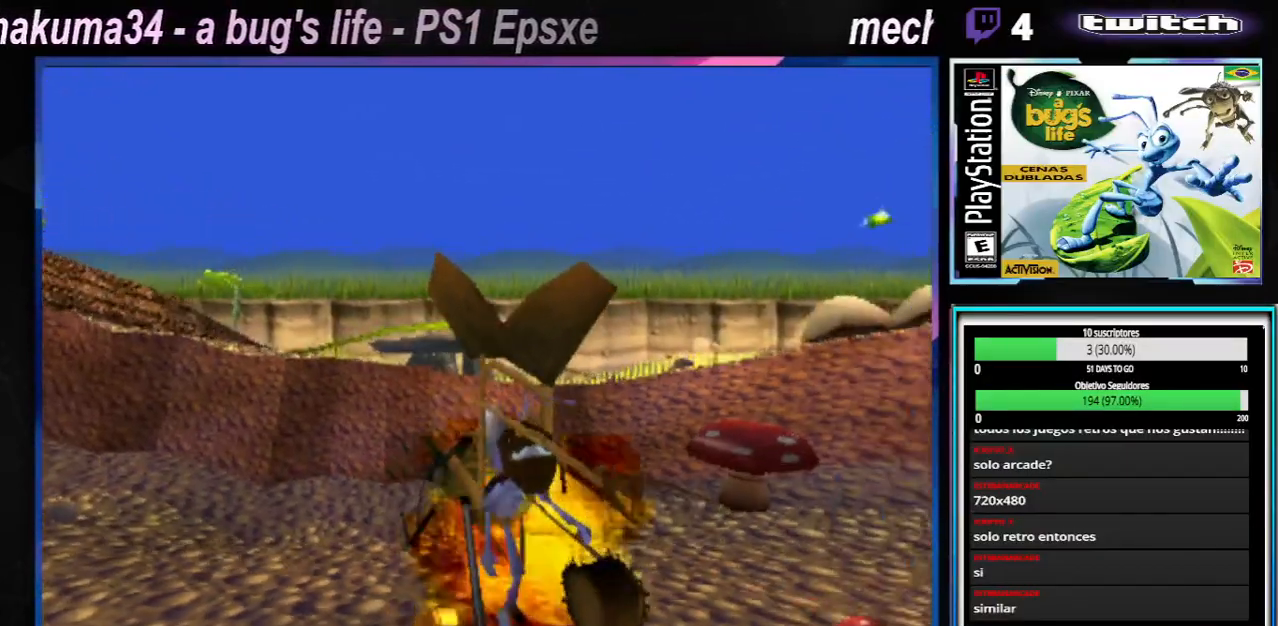
{"buttons": [], "left_stick": "up-right", "right_stick": "center", "events": [[83, "left_stick", "right"], [467, "left_stick", "up-right"]]}
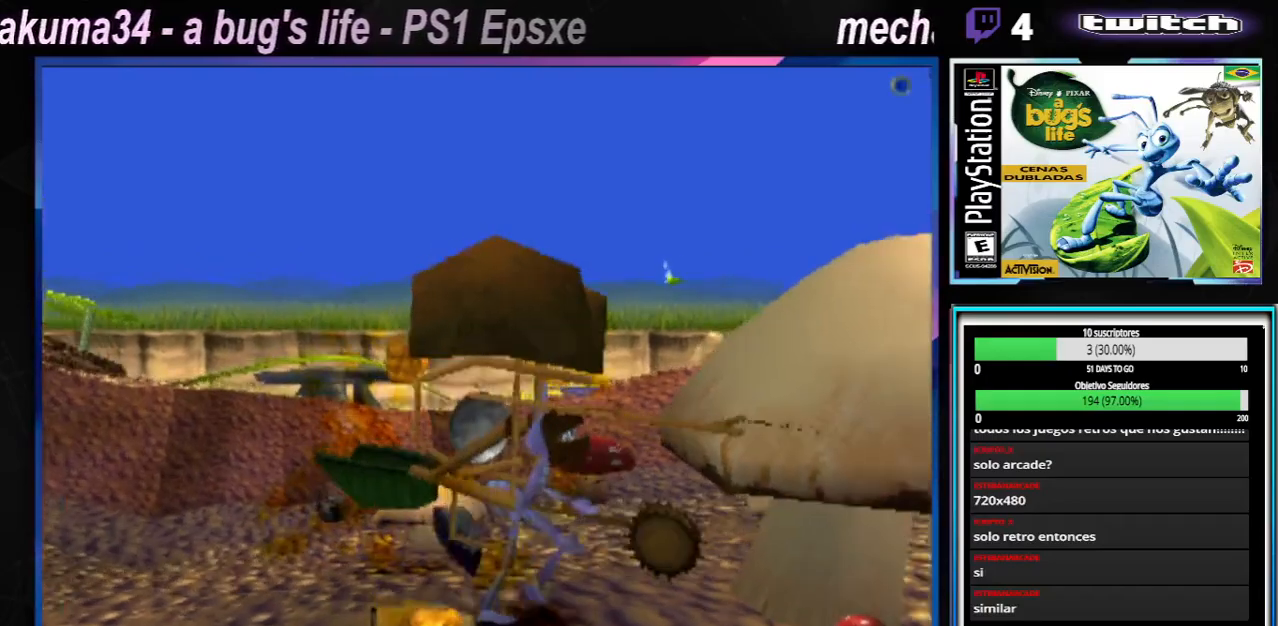
{"buttons": [], "left_stick": "right", "right_stick": "center", "events": [[266, "left_stick", "right"]]}
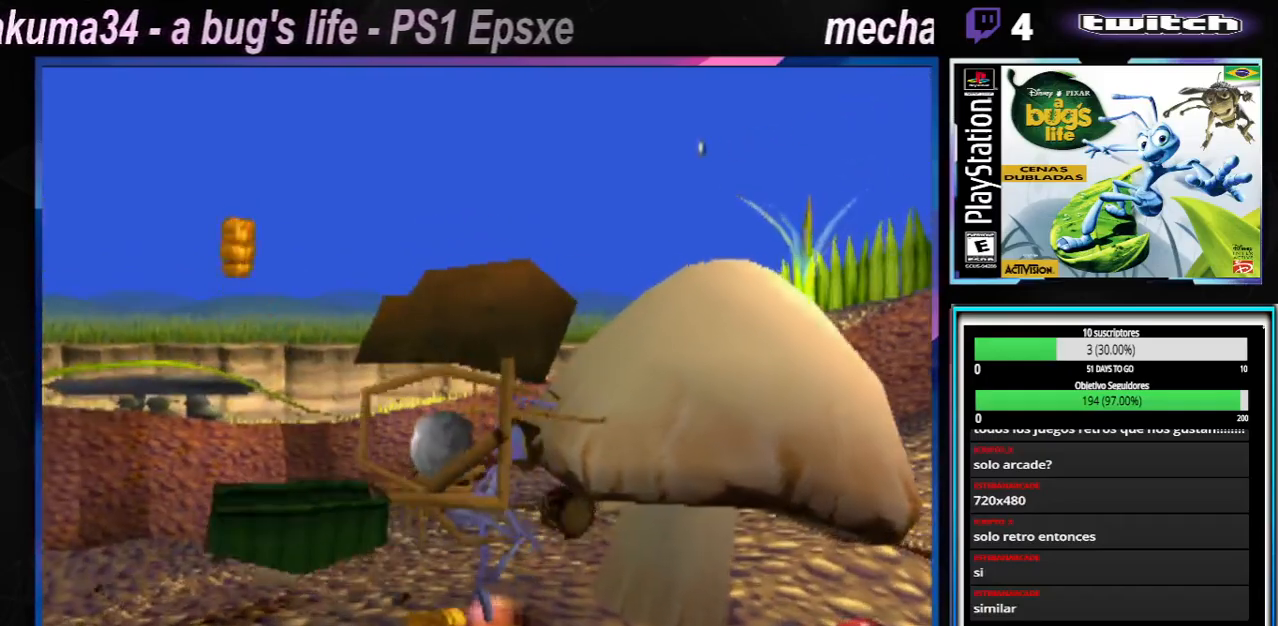
{"buttons": [], "left_stick": "right", "right_stick": "center", "events": []}
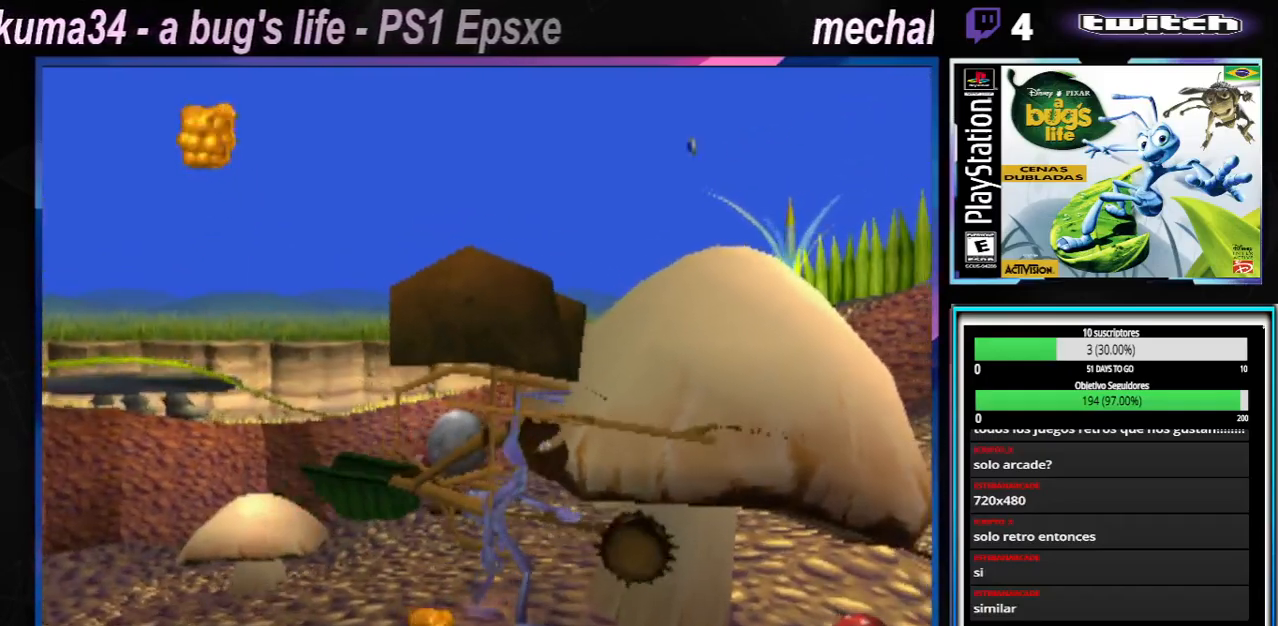
{"buttons": [], "left_stick": "left", "right_stick": "center", "events": [[266, "left_stick", "down-right"], [383, "left_stick", "left"]]}
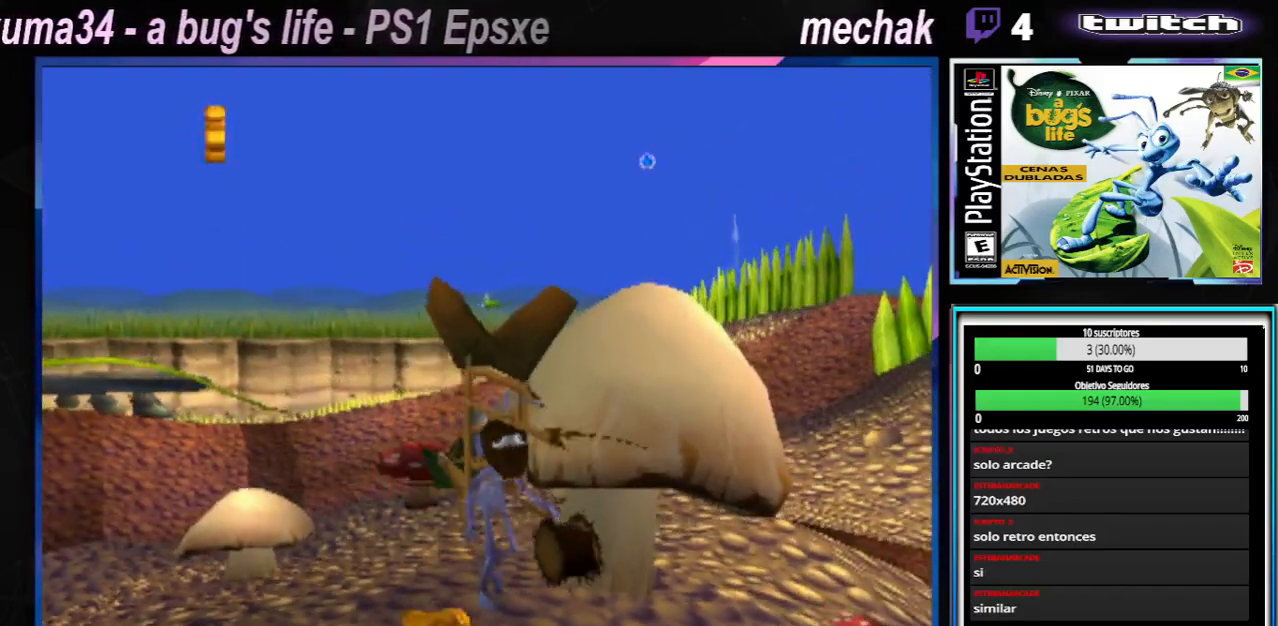
{"buttons": [], "left_stick": "up-left", "right_stick": "center", "events": [[317, "left_stick", "up-left"]]}
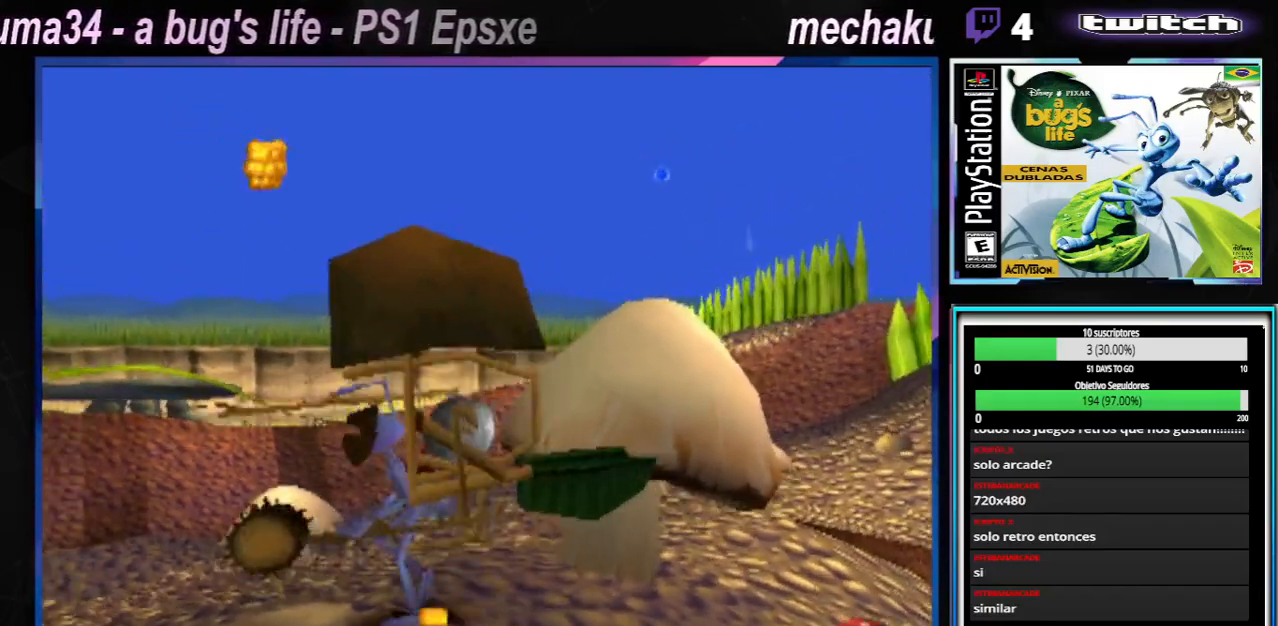
{"buttons": [], "left_stick": "right", "right_stick": "center", "events": [[116, "left_stick", "up-right"], [166, "left_stick", "right"]]}
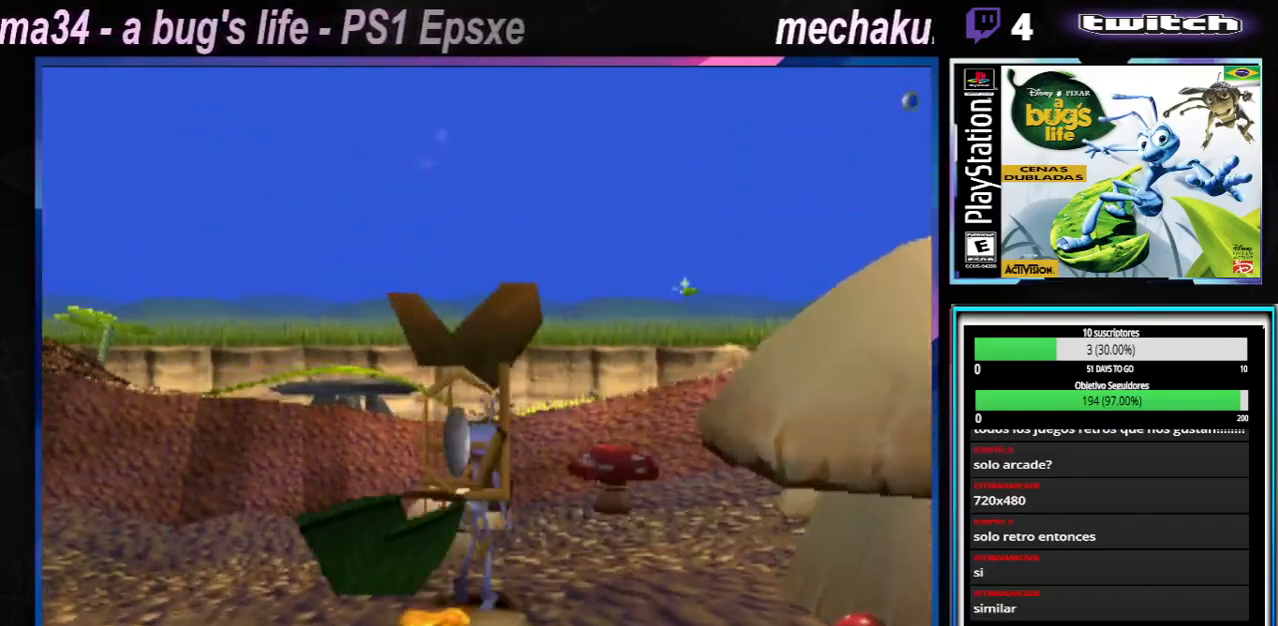
{"buttons": [], "left_stick": "right", "right_stick": "center", "events": []}
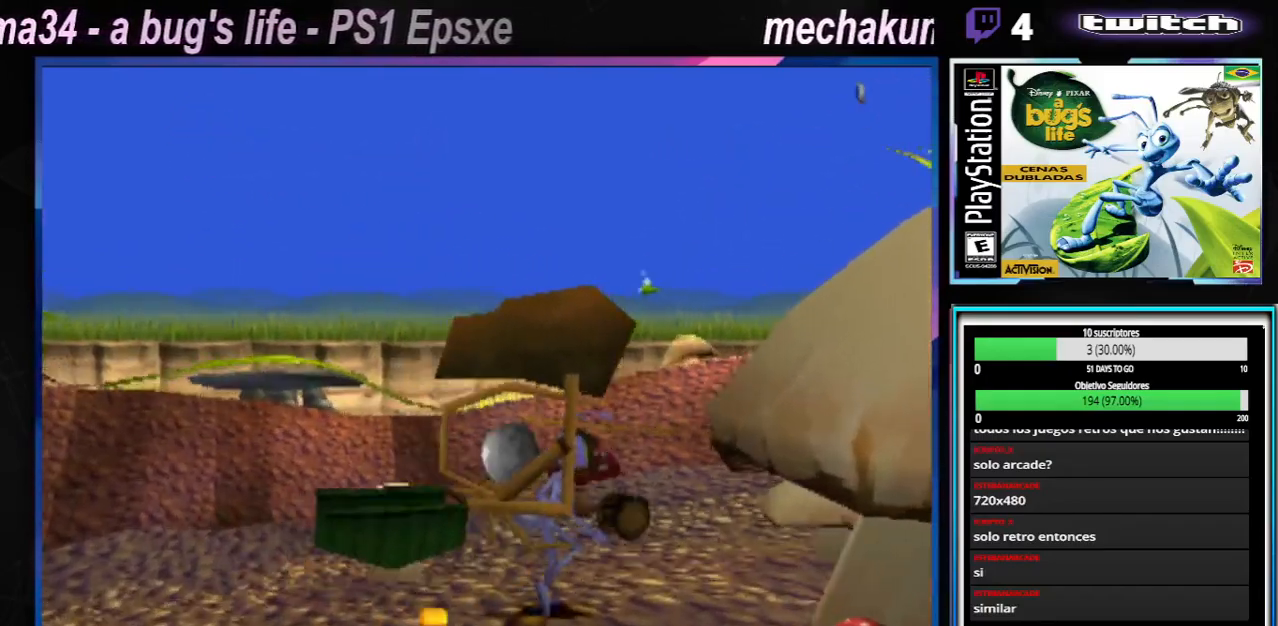
{"buttons": [], "left_stick": "up-right", "right_stick": "center", "events": [[66, "left_stick", "up-right"]]}